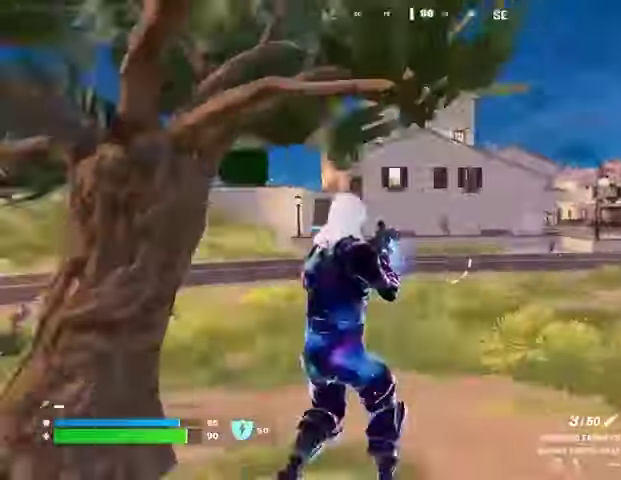
Gameplay with a controller (PlayStation layout); each line is a JSON object with the inputs held at the frame after it. "events" lists button and stick changes between this image and that frame as [ms after this image, input, new state], when the widget could be followed in between.
{"buttons": [], "left_stick": "up-right", "right_stick": "center", "events": [[167, "right_stick", "center"], [233, "L3", "down"], [333, "L3", "up"]]}
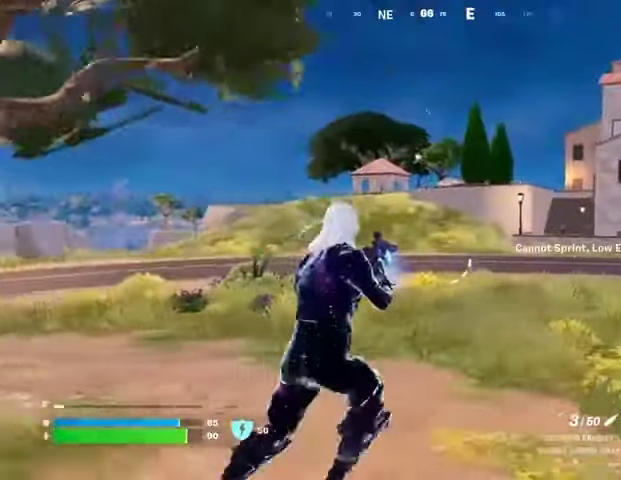
{"buttons": [], "left_stick": "up", "right_stick": "center", "events": [[67, "left_stick", "up"], [167, "L1", "down"], [267, "L1", "up"]]}
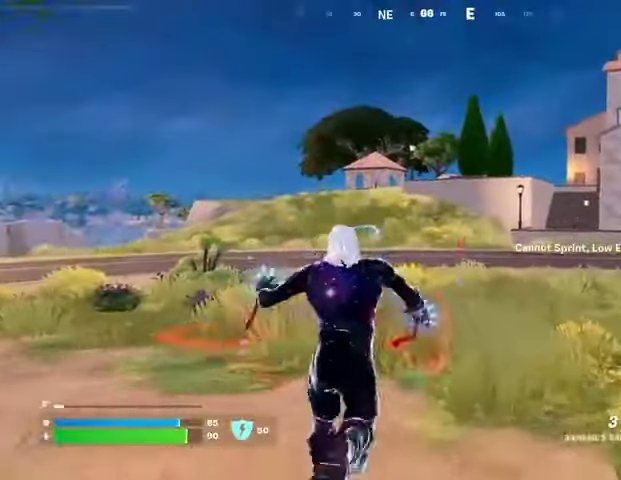
{"buttons": [], "left_stick": "up", "right_stick": "center", "events": [[67, "CROSS", "down"], [133, "CROSS", "up"], [200, "CROSS", "down"], [267, "CROSS", "up"]]}
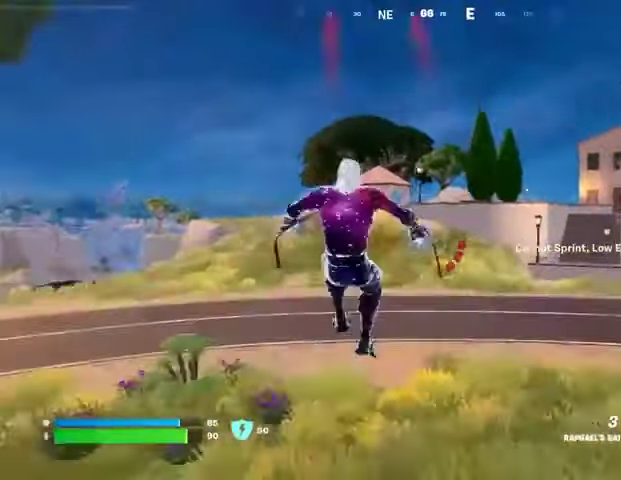
{"buttons": [], "left_stick": "up-left", "right_stick": "center", "events": [[33, "left_stick", "up-left"], [33, "right_stick", "right"], [133, "right_stick", "center"], [433, "R1", "down"], [500, "R1", "up"]]}
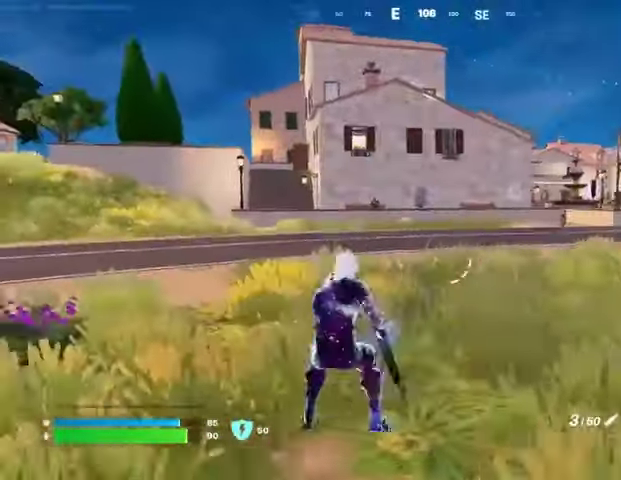
{"buttons": ["L2"], "left_stick": "up-right", "right_stick": "up-left", "events": [[100, "left_stick", "up"], [167, "L2", "down"], [233, "left_stick", "up-right"], [267, "right_stick", "right"], [367, "right_stick", "center"], [433, "right_stick", "up-left"]]}
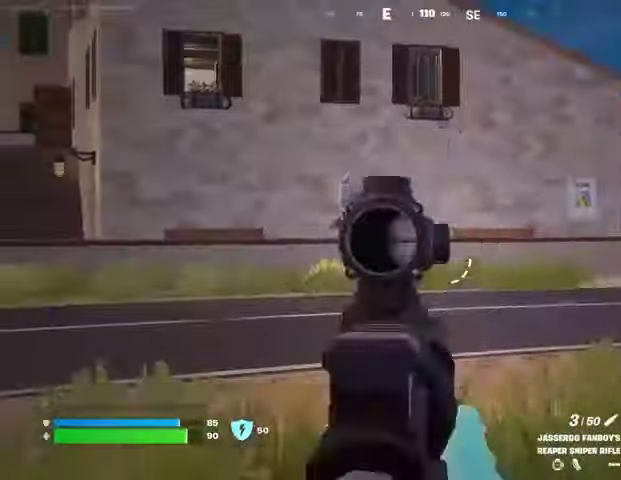
{"buttons": ["R2", "L3"], "left_stick": "up-left", "right_stick": "center", "events": [[67, "right_stick", "left"], [267, "right_stick", "center"], [367, "right_stick", "up-right"], [500, "L2", "up"], [500, "L3", "down"], [500, "R2", "down"], [500, "left_stick", "up-left"], [500, "right_stick", "center"]]}
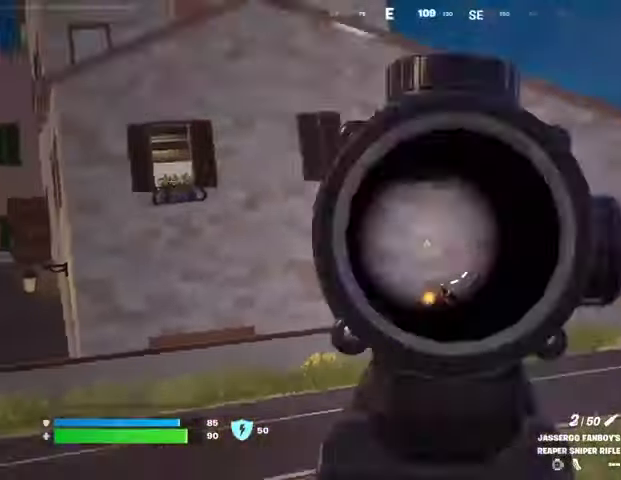
{"buttons": ["R1"], "left_stick": "up-right", "right_stick": "center", "events": [[33, "R2", "up"], [33, "right_stick", "down-right"], [100, "L3", "up"], [133, "right_stick", "down-left"], [233, "right_stick", "center"], [267, "R1", "down"], [300, "right_stick", "right"], [333, "R1", "up"], [400, "right_stick", "center"], [433, "left_stick", "up-right"], [467, "R1", "down"]]}
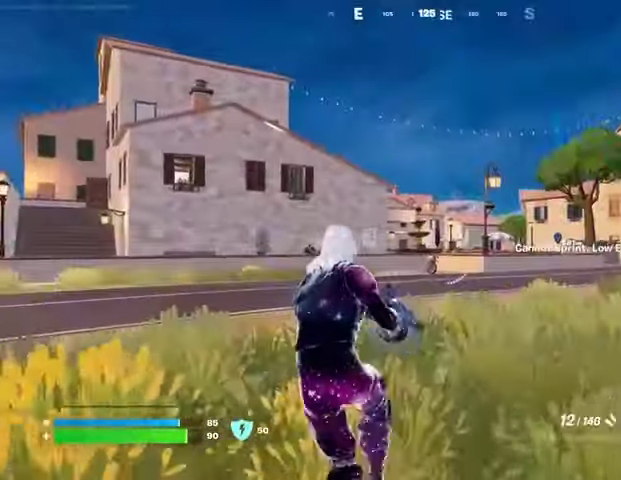
{"buttons": ["L2"], "left_stick": "up-right", "right_stick": "center", "events": [[67, "R1", "up"], [300, "L2", "down"], [333, "right_stick", "left"], [433, "right_stick", "center"]]}
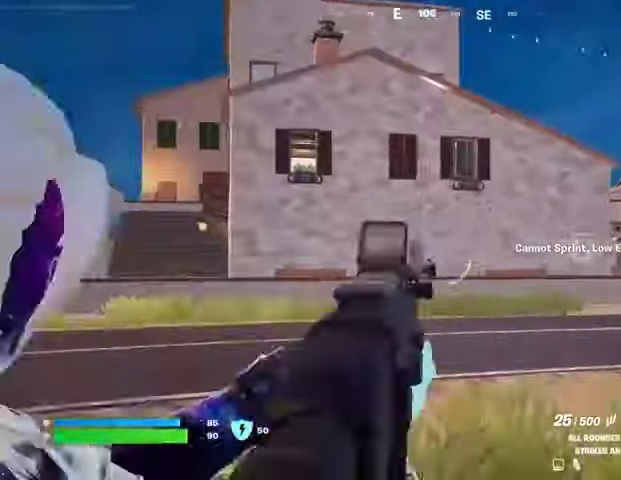
{"buttons": ["L2", "R2"], "left_stick": "up-left", "right_stick": "down-left", "events": [[67, "right_stick", "left"], [133, "left_stick", "up"], [200, "R2", "down"], [233, "left_stick", "up-left"], [233, "right_stick", "down"], [300, "R3", "down"], [367, "R3", "up"], [400, "right_stick", "down-left"]]}
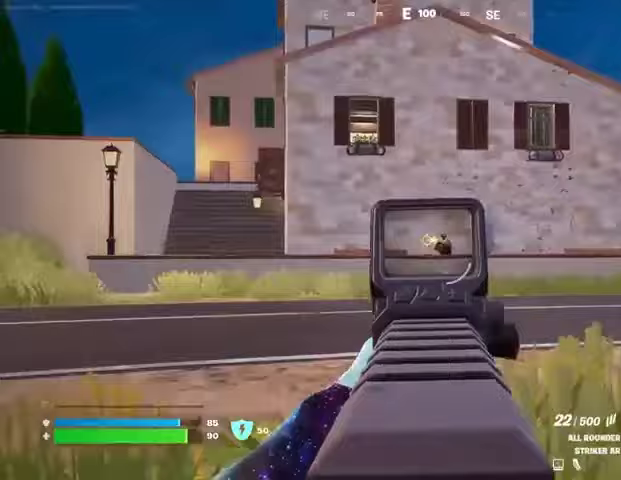
{"buttons": ["L2", "R2"], "left_stick": "up-right", "right_stick": "down-right", "events": [[100, "right_stick", "down-right"], [233, "left_stick", "up-right"], [300, "right_stick", "down-left"], [367, "right_stick", "down-right"]]}
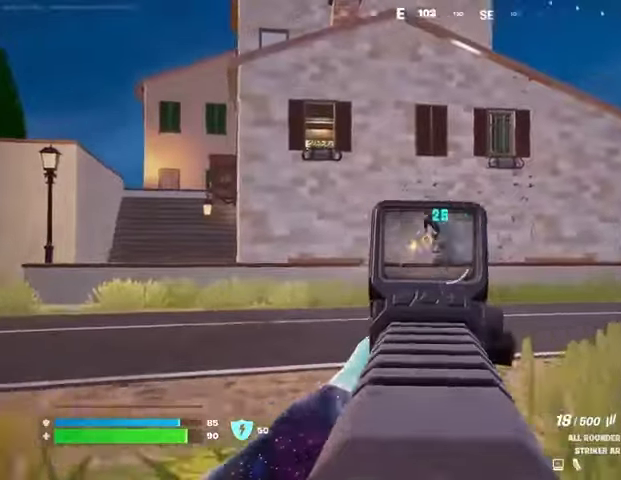
{"buttons": ["L2", "R2"], "left_stick": "up-right", "right_stick": "down-right", "events": [[67, "right_stick", "up"], [267, "right_stick", "down"], [400, "right_stick", "down-right"]]}
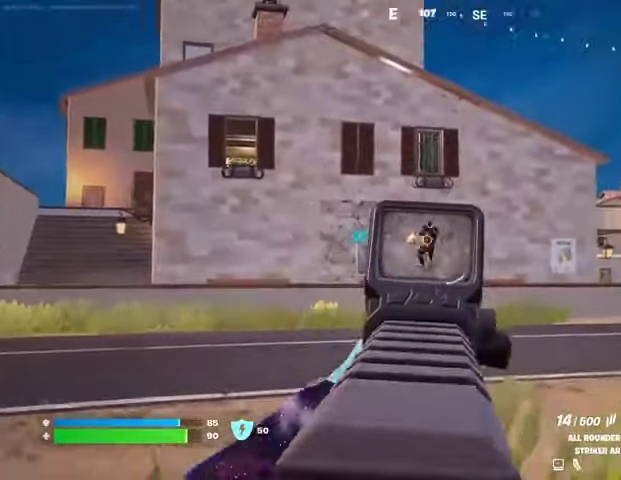
{"buttons": ["L2", "R2"], "left_stick": "up-right", "right_stick": "center", "events": [[67, "right_stick", "down"], [267, "right_stick", "up-right"], [400, "right_stick", "center"]]}
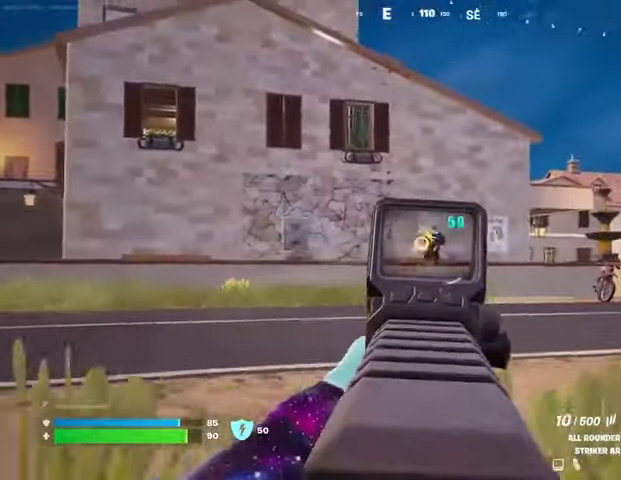
{"buttons": ["L2", "R2"], "left_stick": "up-right", "right_stick": "right", "events": [[100, "right_stick", "up-right"], [300, "right_stick", "center"], [433, "right_stick", "right"]]}
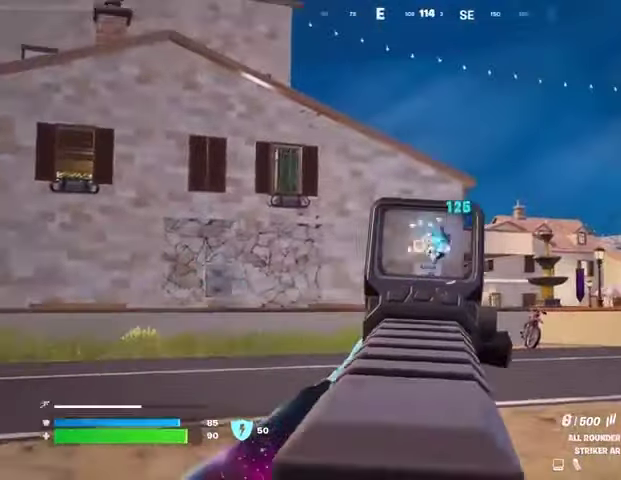
{"buttons": ["L3"], "left_stick": "up-right", "right_stick": "left", "events": [[133, "right_stick", "down"], [233, "right_stick", "down-right"], [333, "R3", "down"], [433, "R3", "up"], [467, "R2", "up"], [500, "L2", "up"], [500, "L3", "down"], [500, "right_stick", "left"]]}
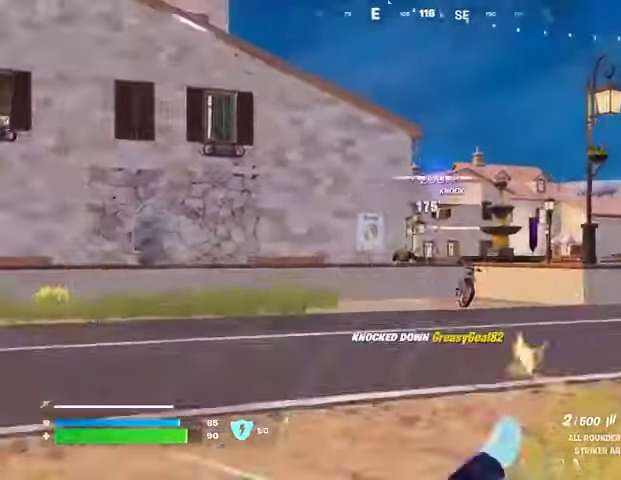
{"buttons": ["CROSS"], "left_stick": "center", "right_stick": "center", "events": [[100, "L3", "up"], [100, "left_stick", "up"], [333, "right_stick", "center"], [467, "CROSS", "down"], [467, "left_stick", "center"]]}
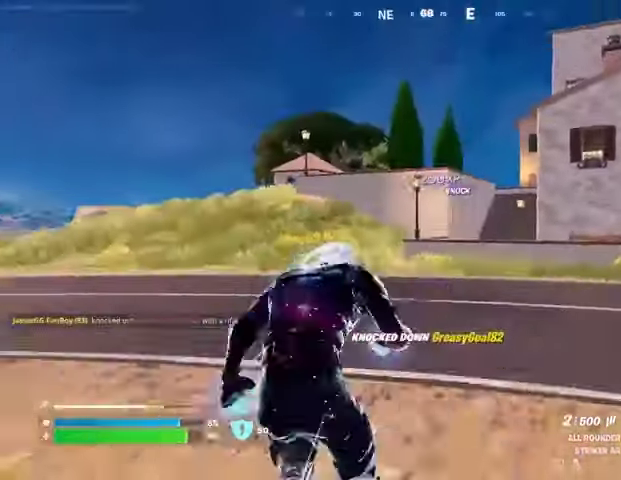
{"buttons": [], "left_stick": "center", "right_stick": "center", "events": [[33, "CROSS", "up"], [267, "SQUARE", "down"], [300, "SQUARE", "up"]]}
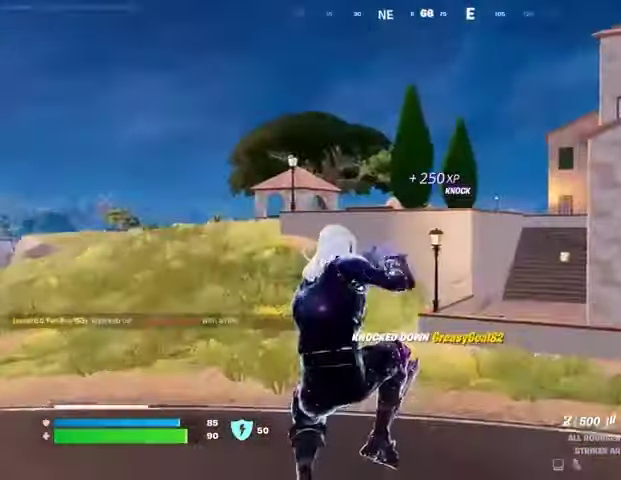
{"buttons": [], "left_stick": "up-left", "right_stick": "center", "events": [[33, "left_stick", "up"], [67, "R3", "down"], [67, "right_stick", "down-right"], [167, "left_stick", "up-left"], [200, "R3", "up"], [200, "right_stick", "right"], [300, "right_stick", "center"], [433, "CROSS", "down"], [500, "CROSS", "up"]]}
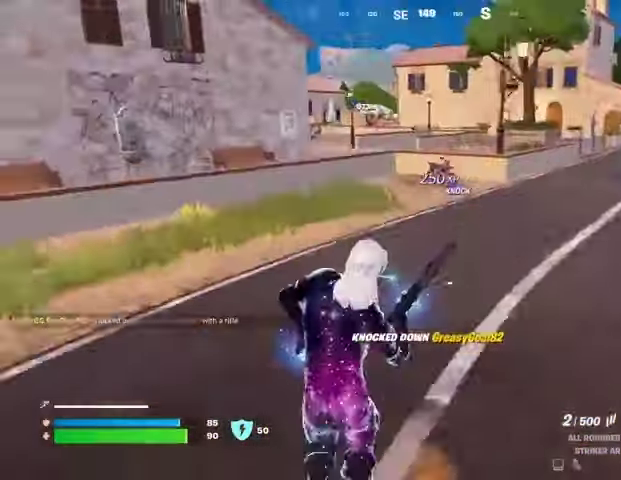
{"buttons": [], "left_stick": "up-left", "right_stick": "center", "events": []}
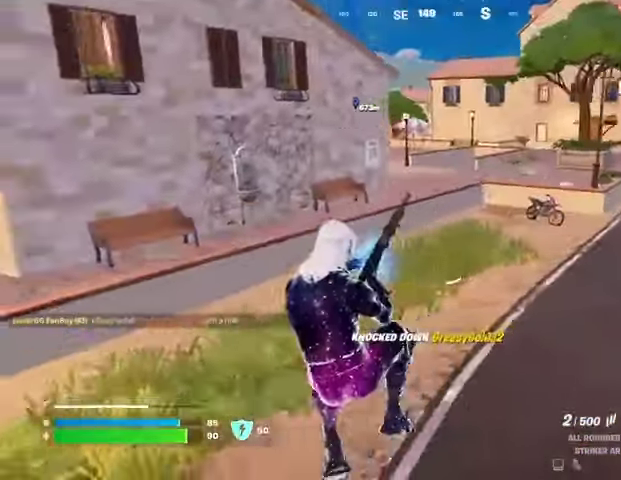
{"buttons": [], "left_stick": "up-left", "right_stick": "left", "events": [[300, "right_stick", "left"]]}
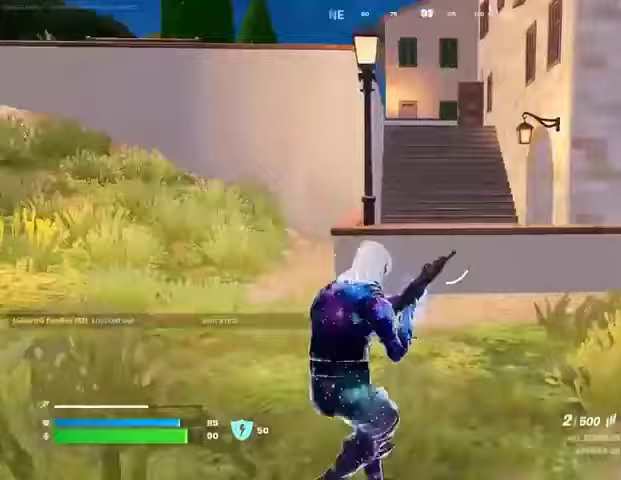
{"buttons": [], "left_stick": "up-left", "right_stick": "center", "events": [[33, "right_stick", "center"]]}
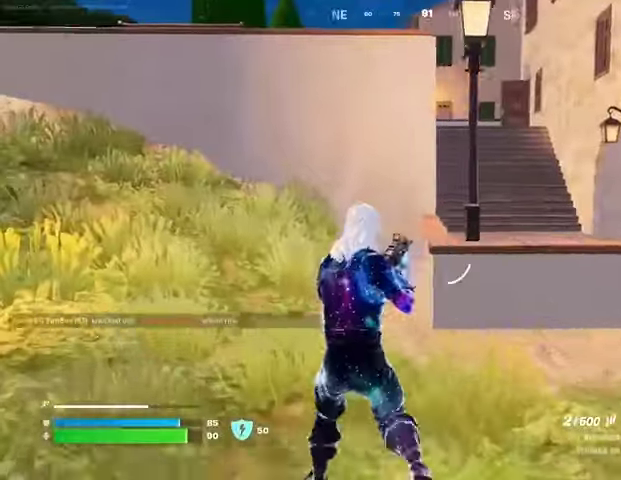
{"buttons": [], "left_stick": "up-left", "right_stick": "center", "events": [[333, "right_stick", "left"], [467, "right_stick", "center"]]}
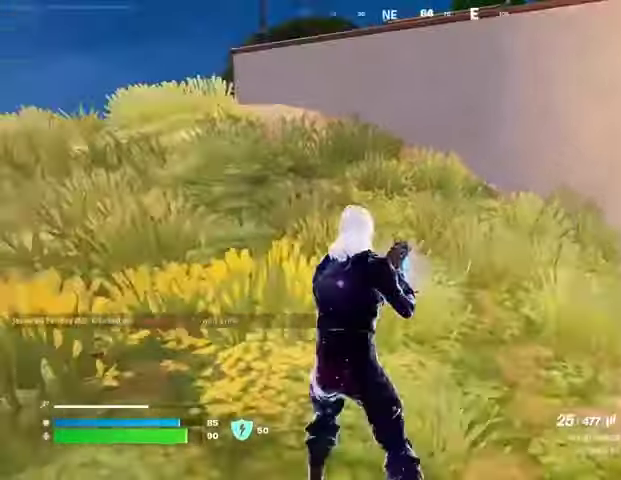
{"buttons": [], "left_stick": "up-left", "right_stick": "center", "events": [[267, "L3", "down"], [333, "L3", "up"]]}
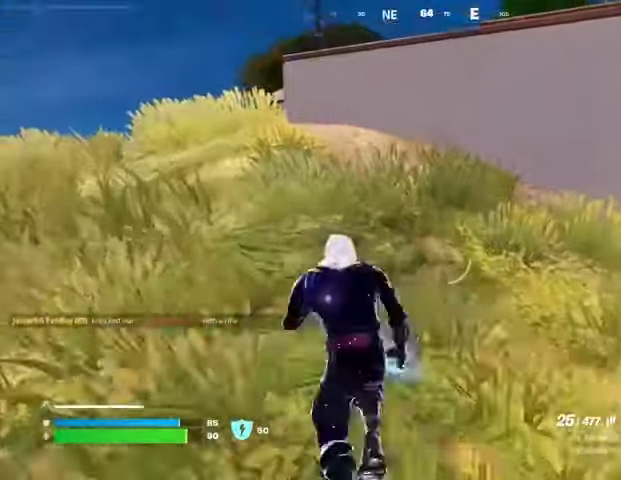
{"buttons": [], "left_stick": "up-left", "right_stick": "center", "events": [[367, "CROSS", "down"], [433, "CROSS", "up"]]}
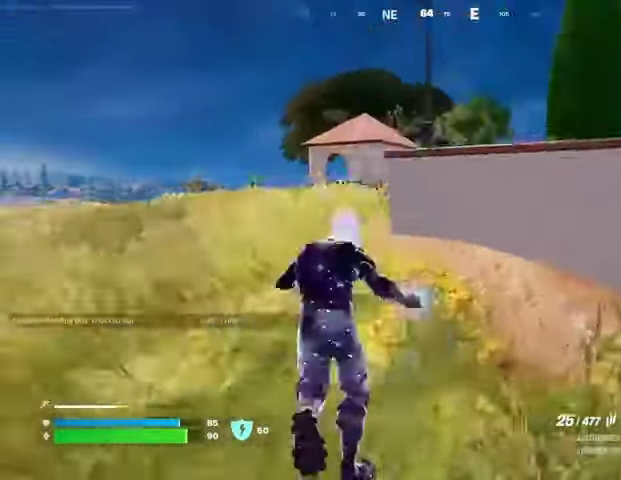
{"buttons": [], "left_stick": "up-left", "right_stick": "right", "events": [[167, "L1", "down"], [233, "L1", "up"], [500, "right_stick", "right"]]}
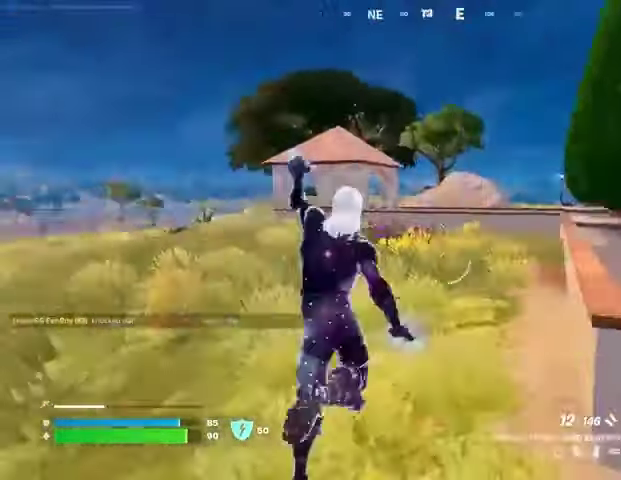
{"buttons": [], "left_stick": "up-left", "right_stick": "left", "events": [[133, "right_stick", "center"], [500, "right_stick", "left"]]}
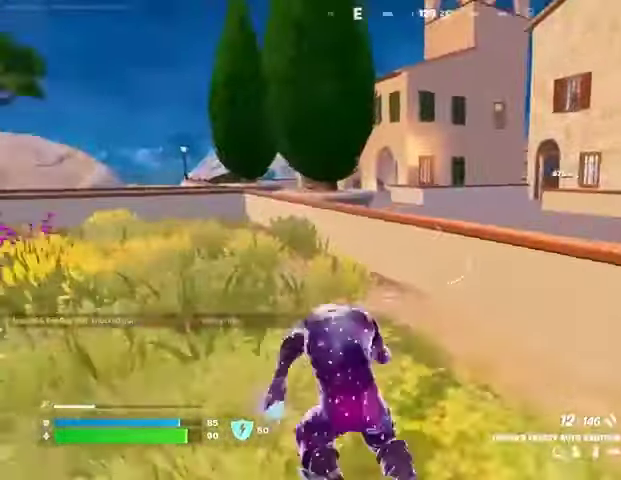
{"buttons": [], "left_stick": "up-right", "right_stick": "left", "events": [[33, "left_stick", "up"], [133, "right_stick", "center"], [500, "left_stick", "up-right"], [500, "right_stick", "left"]]}
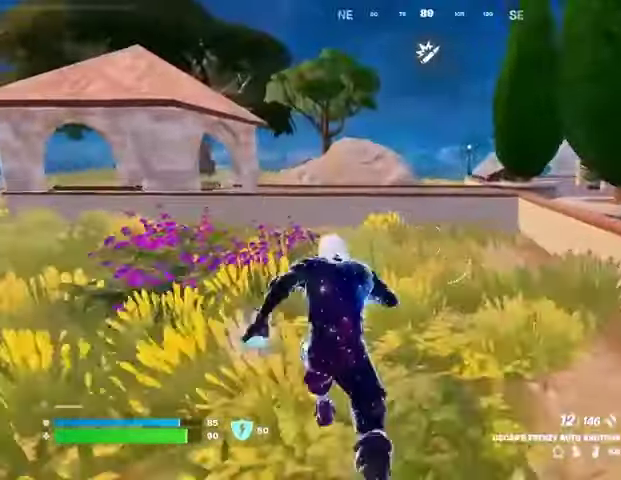
{"buttons": [], "left_stick": "up-right", "right_stick": "center", "events": [[100, "right_stick", "center"]]}
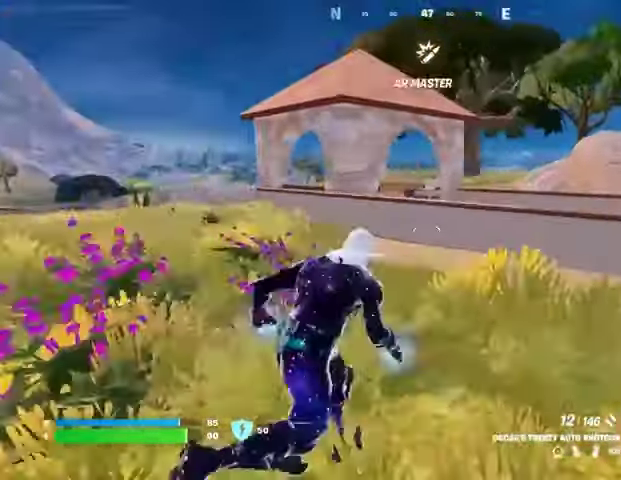
{"buttons": [], "left_stick": "up-left", "right_stick": "center", "events": [[233, "left_stick", "up"], [267, "right_stick", "right"], [367, "left_stick", "up-left"], [467, "right_stick", "center"]]}
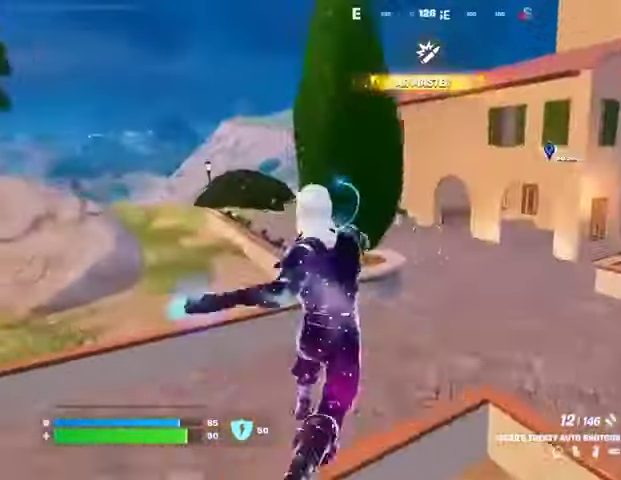
{"buttons": ["L1"], "left_stick": "up", "right_stick": "center", "events": [[367, "right_stick", "right"], [467, "L1", "down"], [500, "left_stick", "up"], [500, "right_stick", "center"]]}
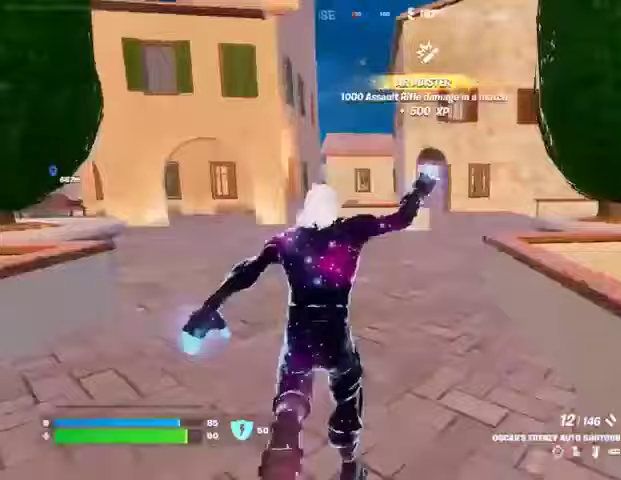
{"buttons": [], "left_stick": "up", "right_stick": "center", "events": [[33, "L1", "up"], [233, "right_stick", "left"], [433, "right_stick", "center"]]}
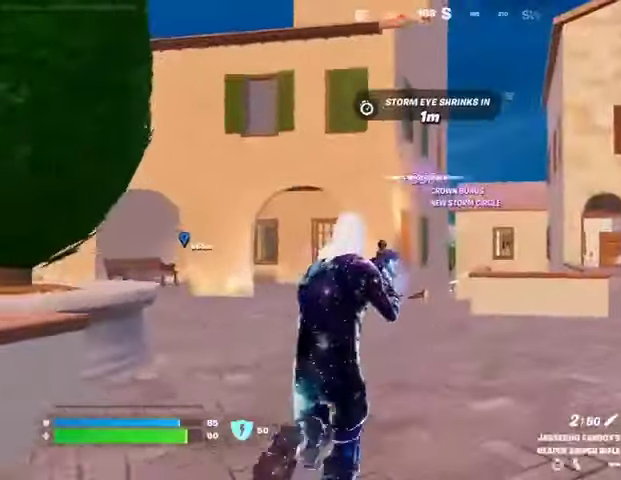
{"buttons": ["L2"], "left_stick": "up", "right_stick": "up", "events": [[33, "right_stick", "up-right"], [67, "L1", "down"], [167, "L1", "up"], [167, "right_stick", "center"], [333, "CROSS", "down"], [400, "CROSS", "up"], [467, "L2", "down"], [467, "right_stick", "up"]]}